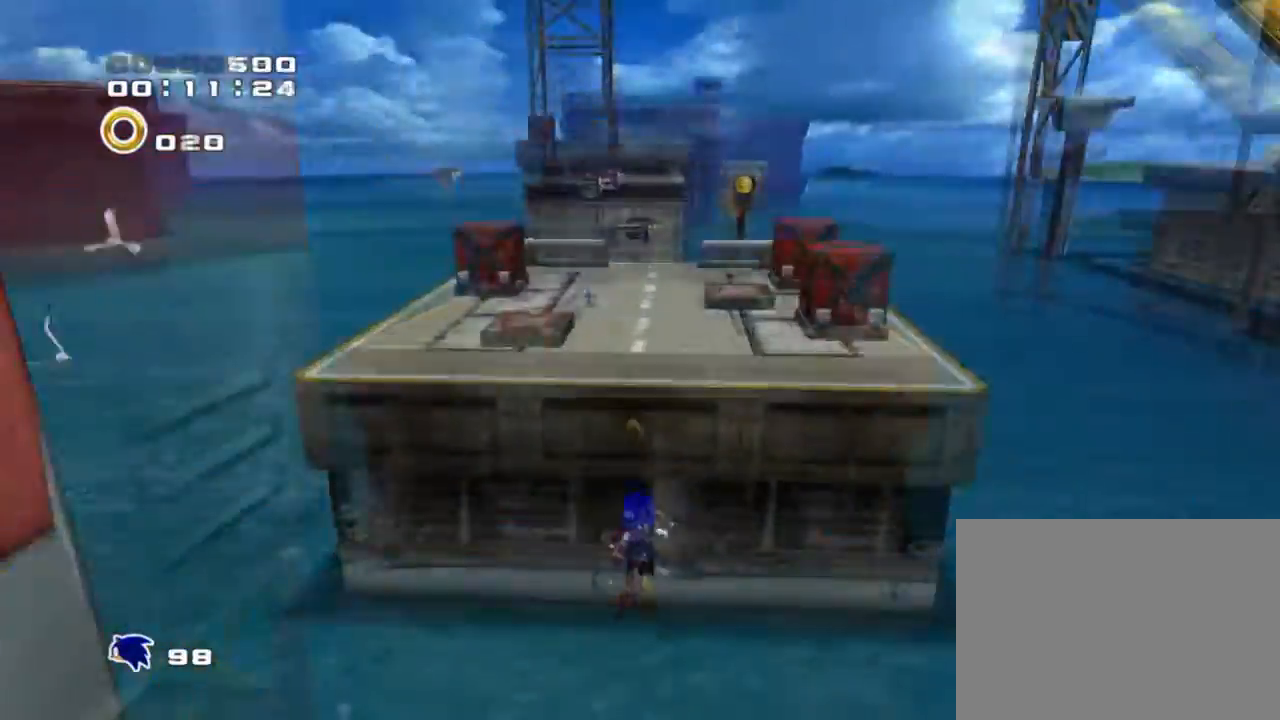
Gameplay with a controller (PlayStation layout); each line is a JSON object with the inputs held at the frame after it. "events" lists button and stick changes between this image and that frame as [ms after this image, input, new state], when the widget could be followed in between. Not read: L2 L3 R2 R3 right_stick.
{"buttons": ["CIRCLE"], "left_stick": "center", "events": [[184, "left_stick", "center"]]}
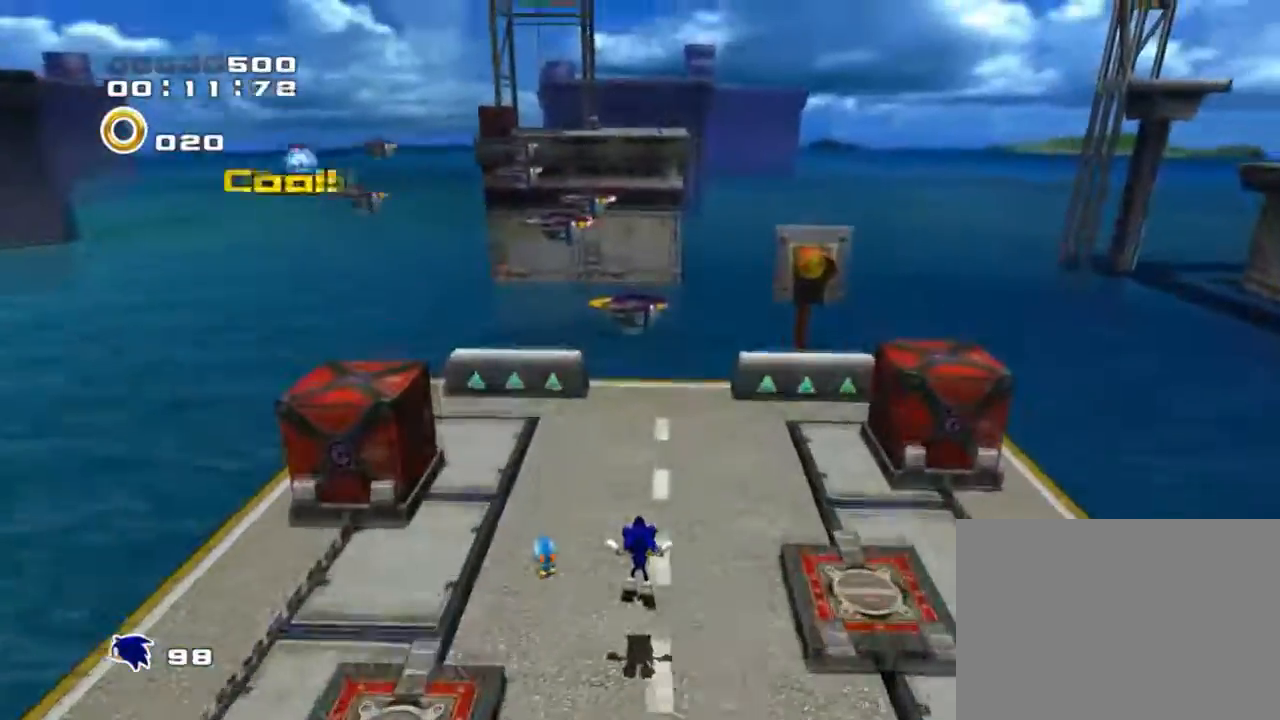
{"buttons": ["CIRCLE"], "left_stick": "up-right", "events": [[100, "left_stick", "up"], [266, "left_stick", "up-right"]]}
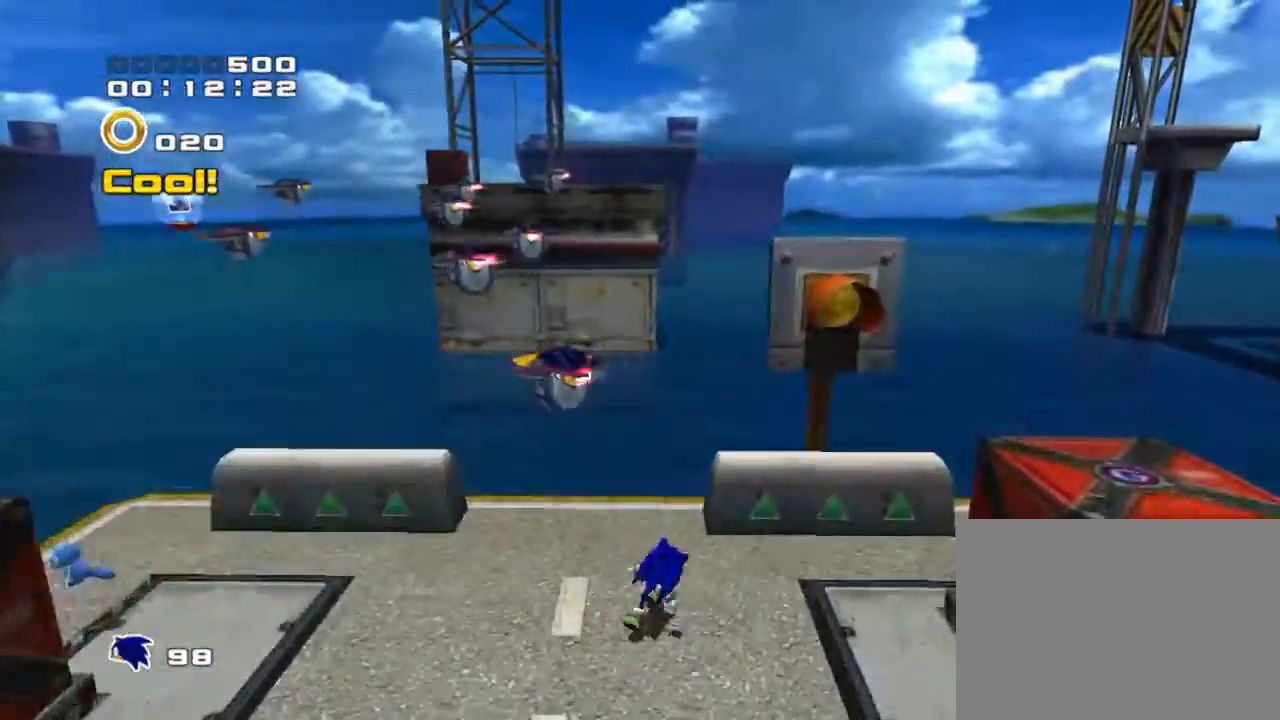
{"buttons": ["CROSS"], "left_stick": "up", "events": [[17, "left_stick", "up"], [400, "CIRCLE", "up"], [434, "CROSS", "down"]]}
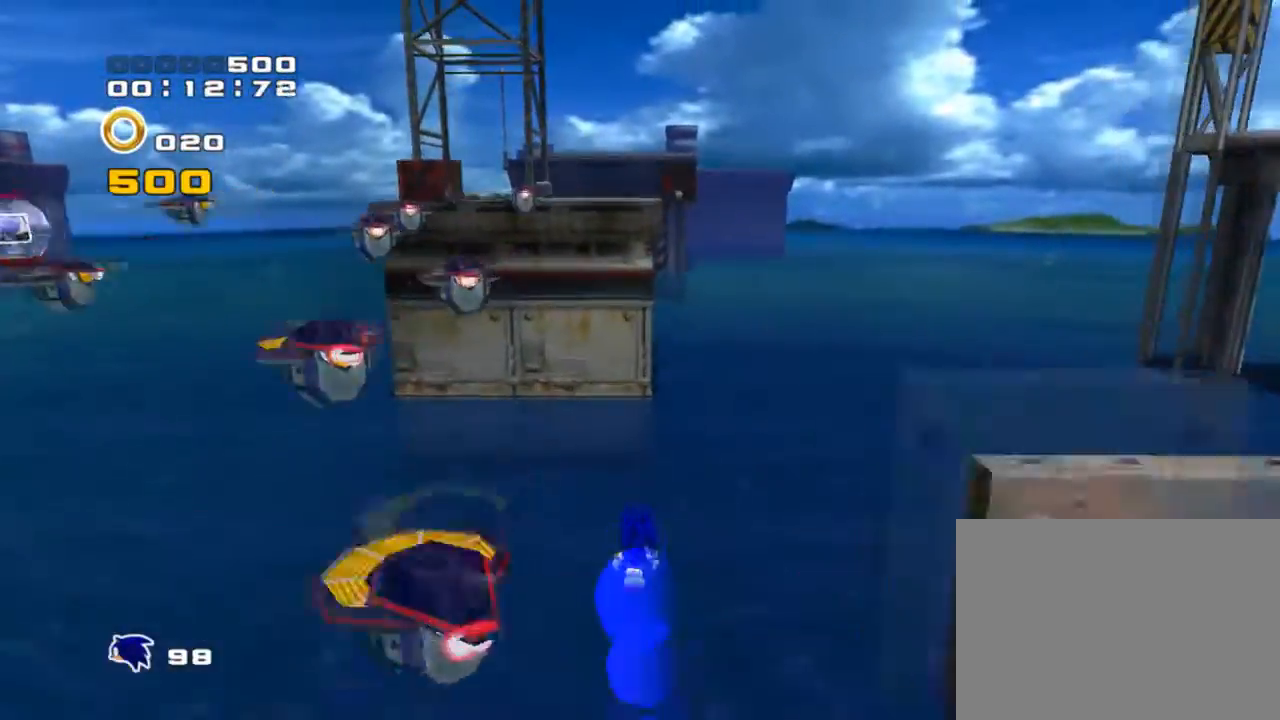
{"buttons": ["CROSS"], "left_stick": "up", "events": []}
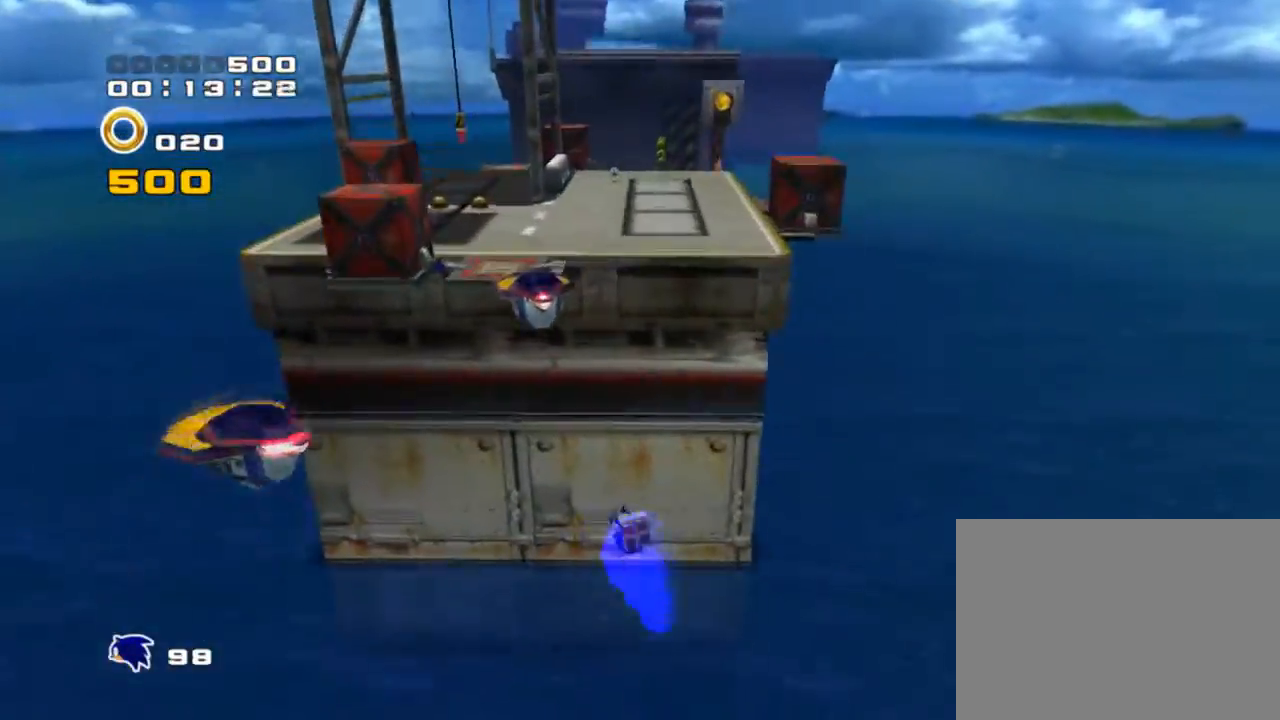
{"buttons": [], "left_stick": "up", "events": [[150, "CROSS", "up"], [200, "CROSS", "down"], [300, "CROSS", "up"], [367, "CROSS", "down"], [434, "CROSS", "up"]]}
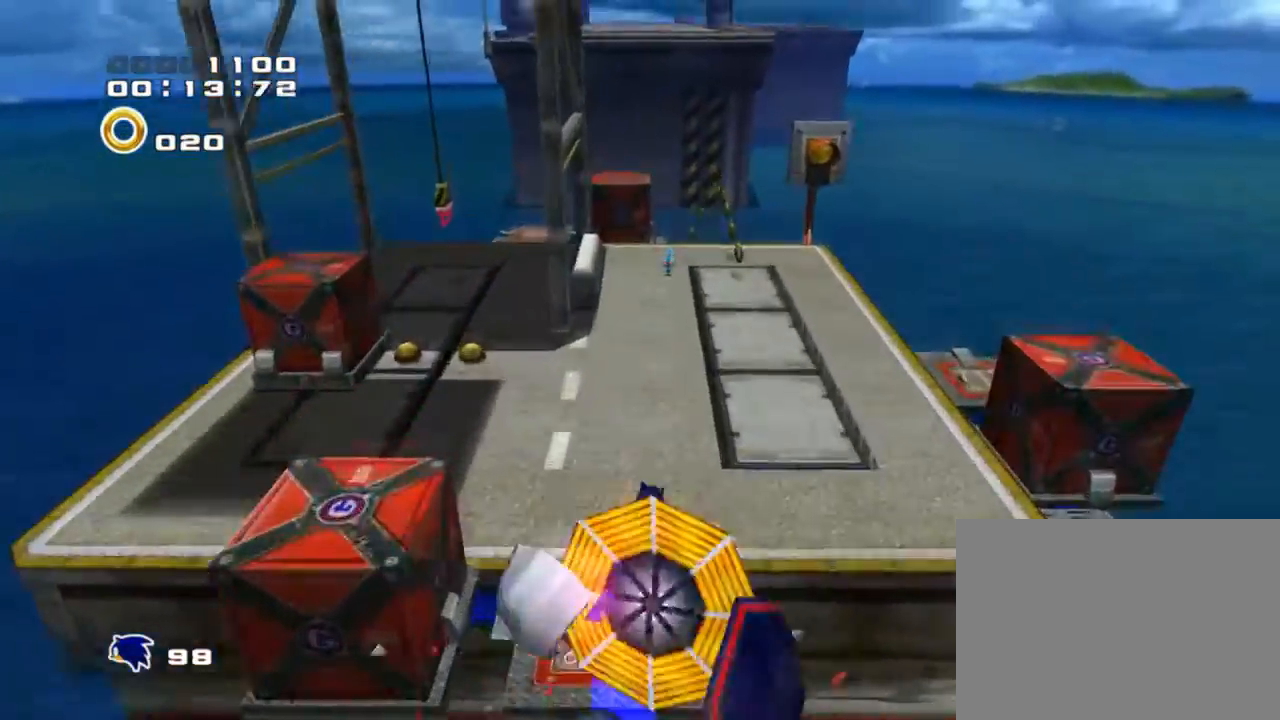
{"buttons": [], "left_stick": "center", "events": [[384, "CIRCLE", "down"], [451, "CIRCLE", "up"], [451, "left_stick", "center"]]}
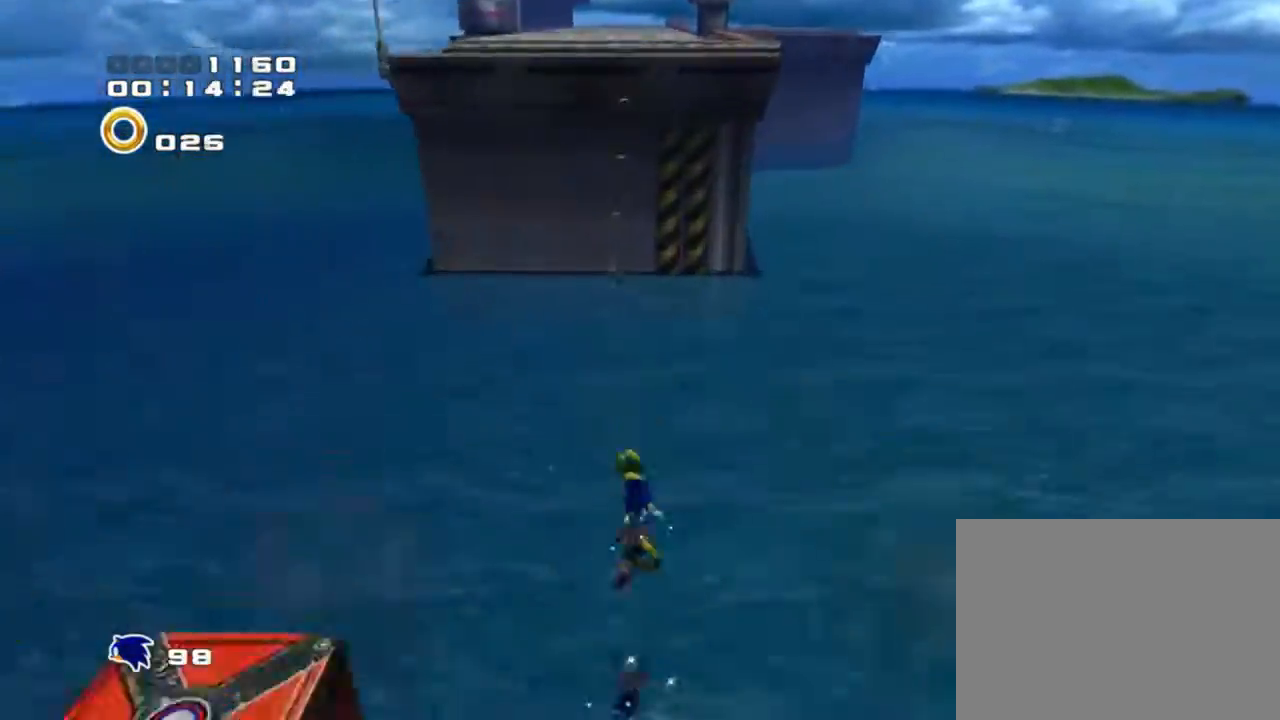
{"buttons": [], "left_stick": "center", "events": []}
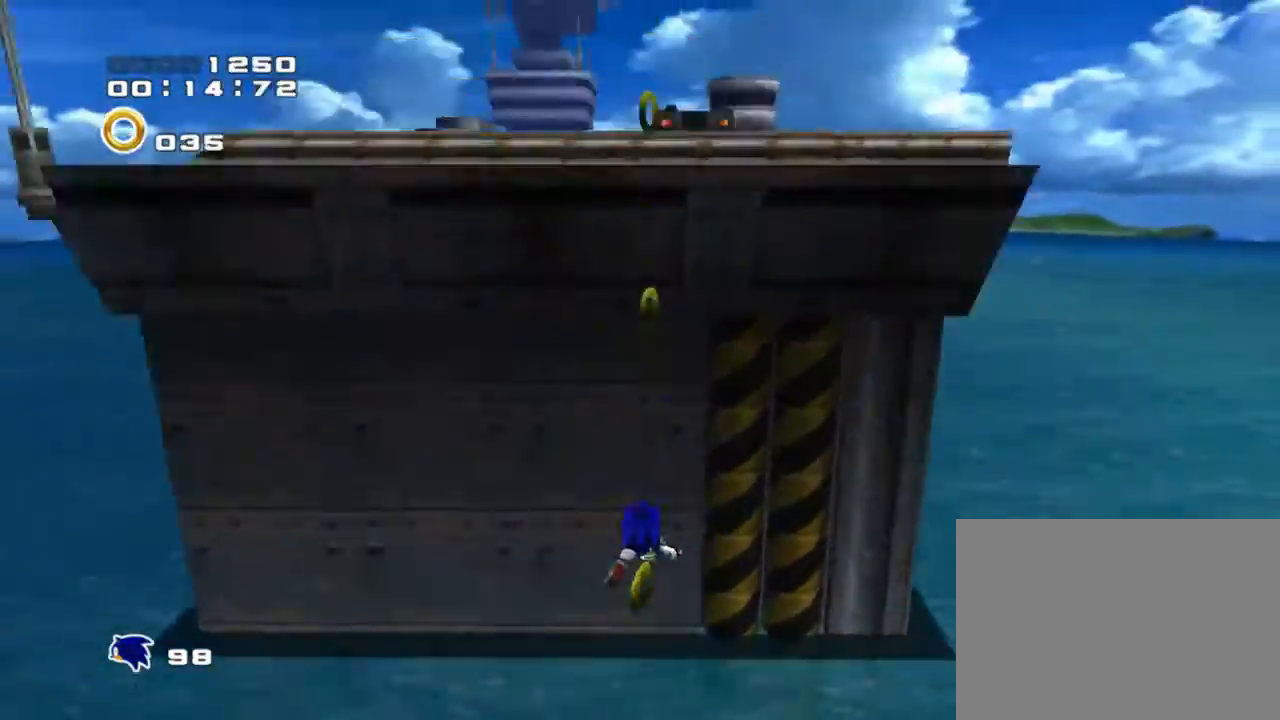
{"buttons": [], "left_stick": "up", "events": [[283, "left_stick", "up"]]}
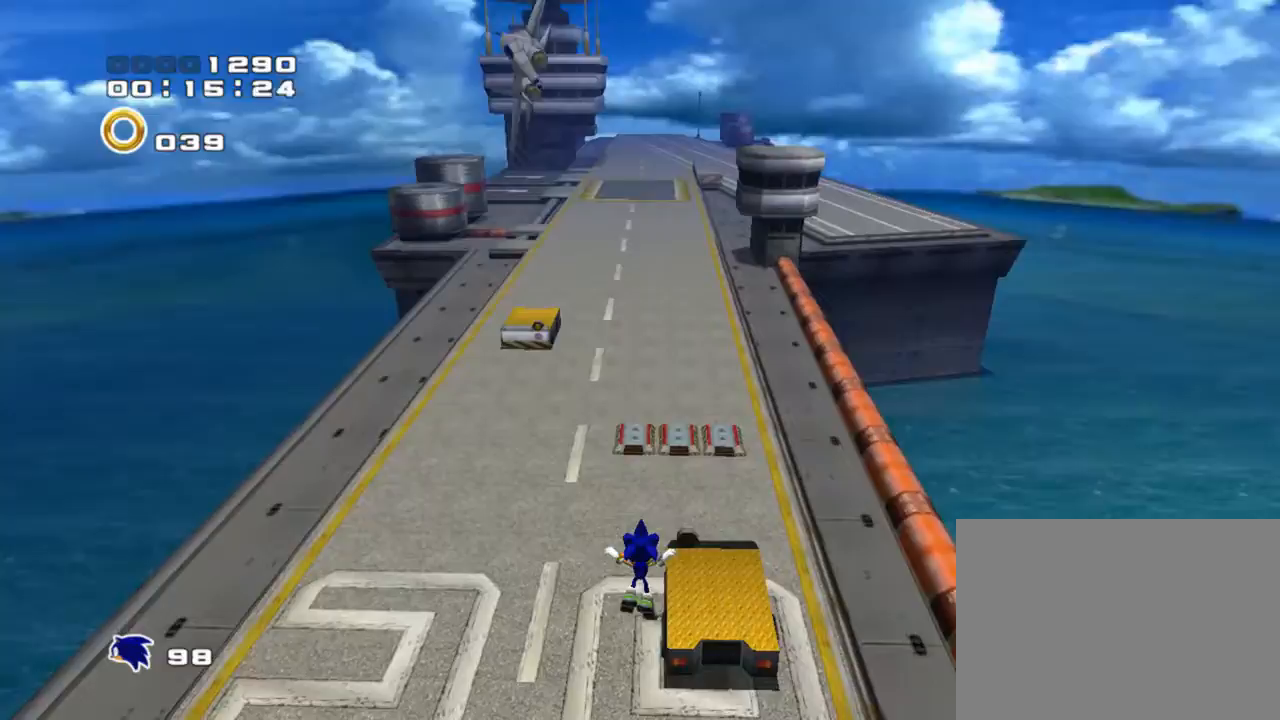
{"buttons": [], "left_stick": "up", "events": []}
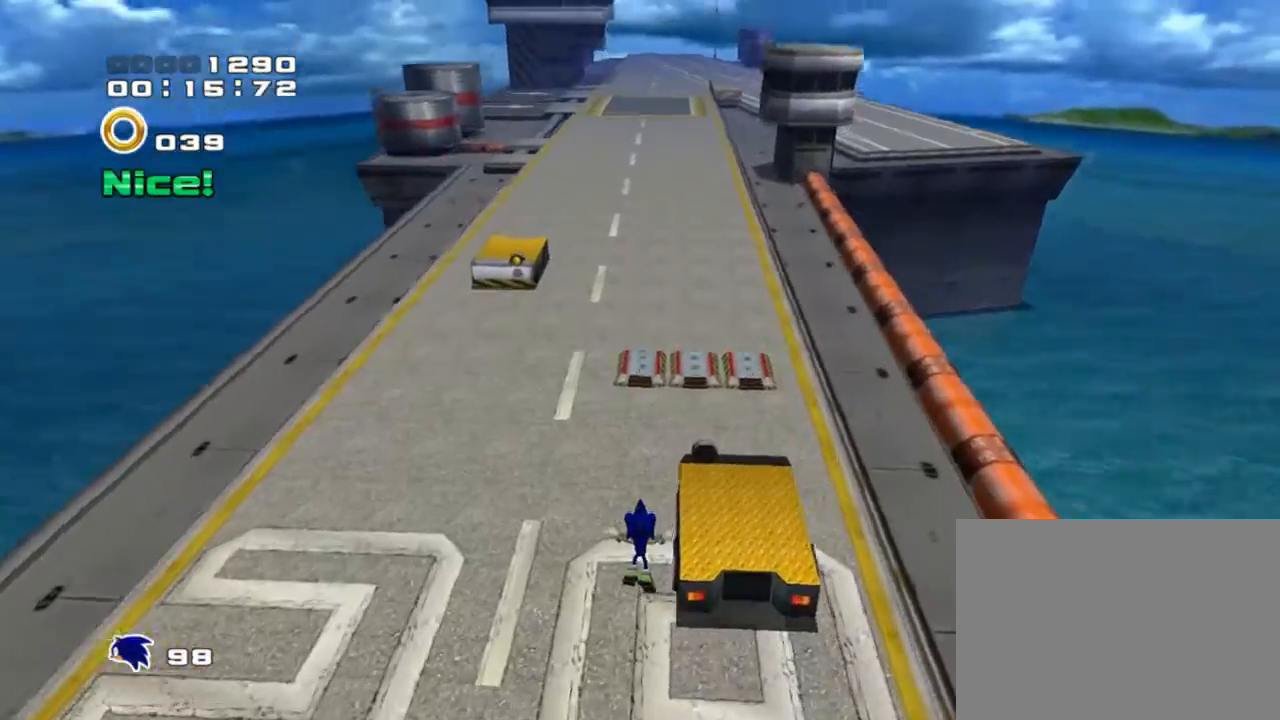
{"buttons": ["CROSS"], "left_stick": "up", "events": [[401, "CROSS", "down"], [434, "CIRCLE", "down"], [484, "CIRCLE", "up"]]}
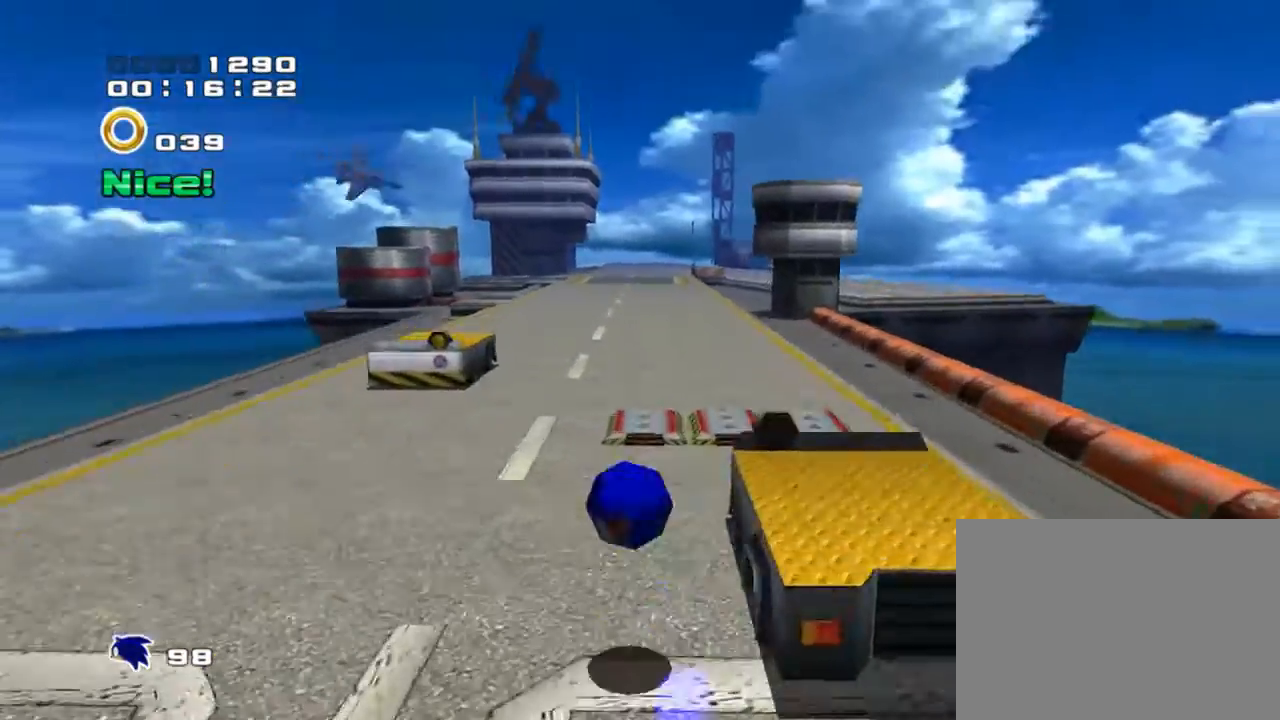
{"buttons": ["CIRCLE"], "left_stick": "up", "events": [[67, "CROSS", "up"], [134, "CIRCLE", "down"], [167, "CROSS", "down"], [201, "CIRCLE", "up"], [234, "CROSS", "up"], [267, "CIRCLE", "down"]]}
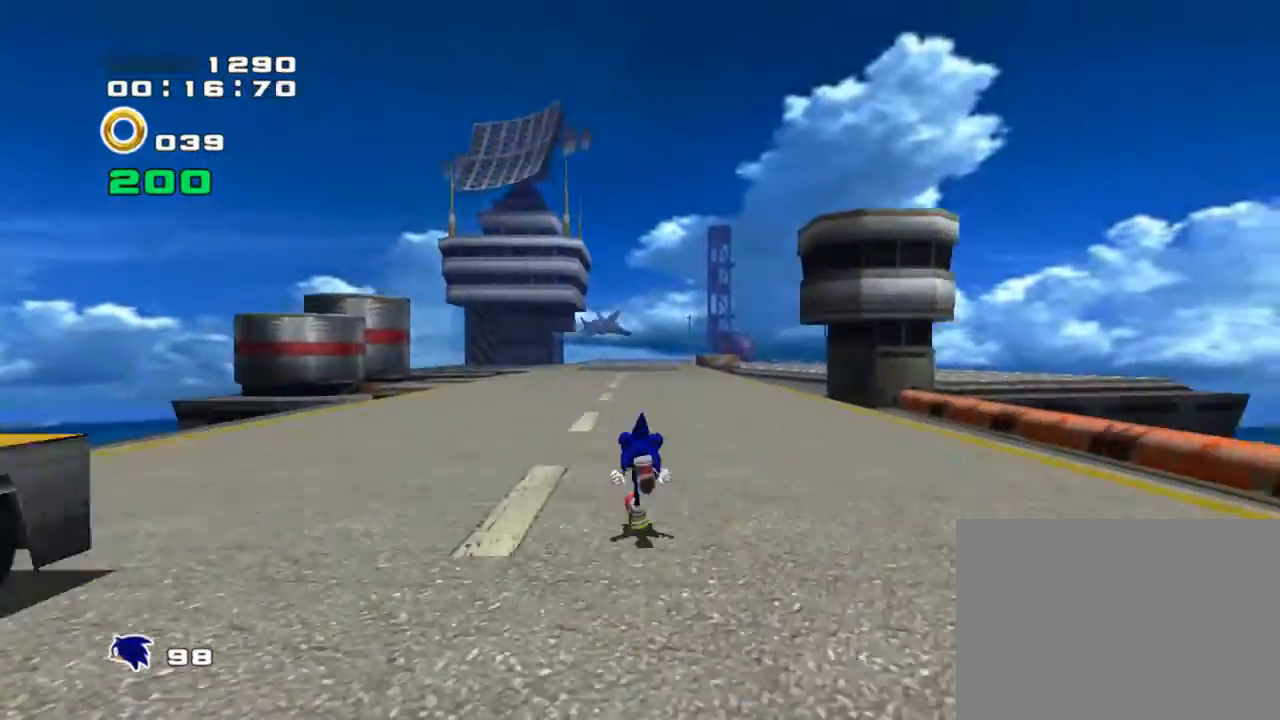
{"buttons": ["CIRCLE"], "left_stick": "up", "events": []}
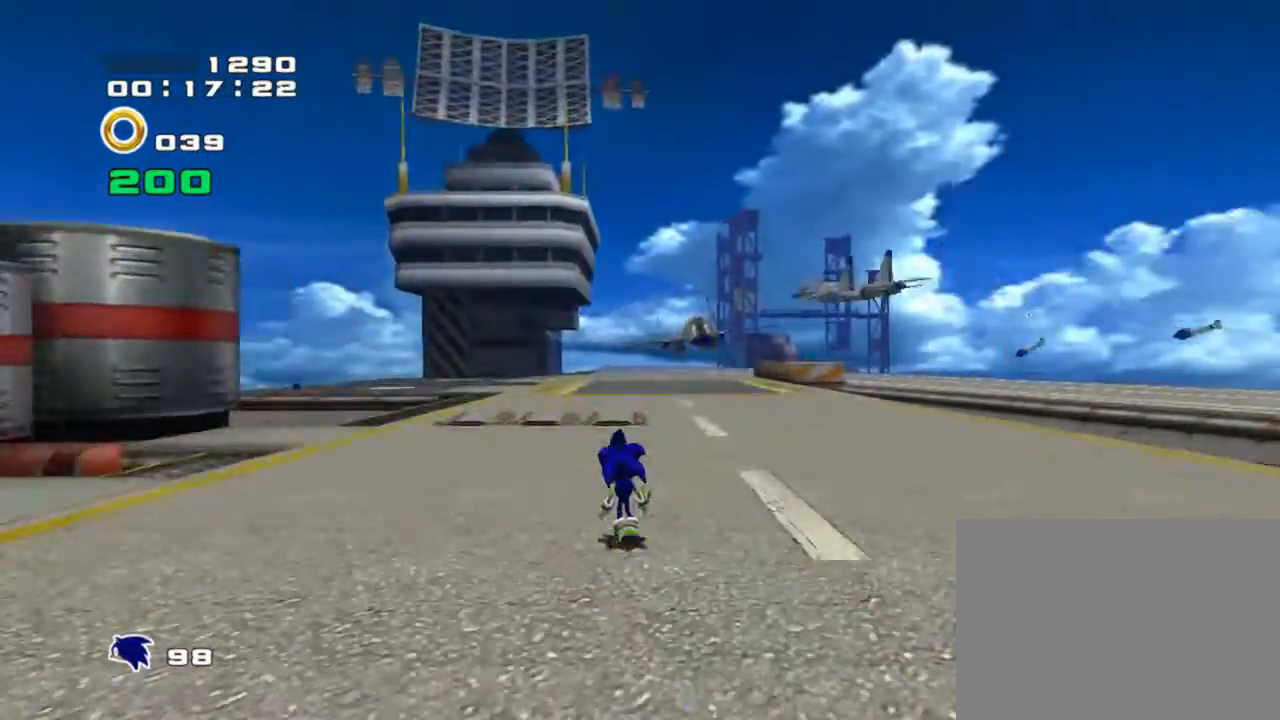
{"buttons": ["CIRCLE"], "left_stick": "up", "events": []}
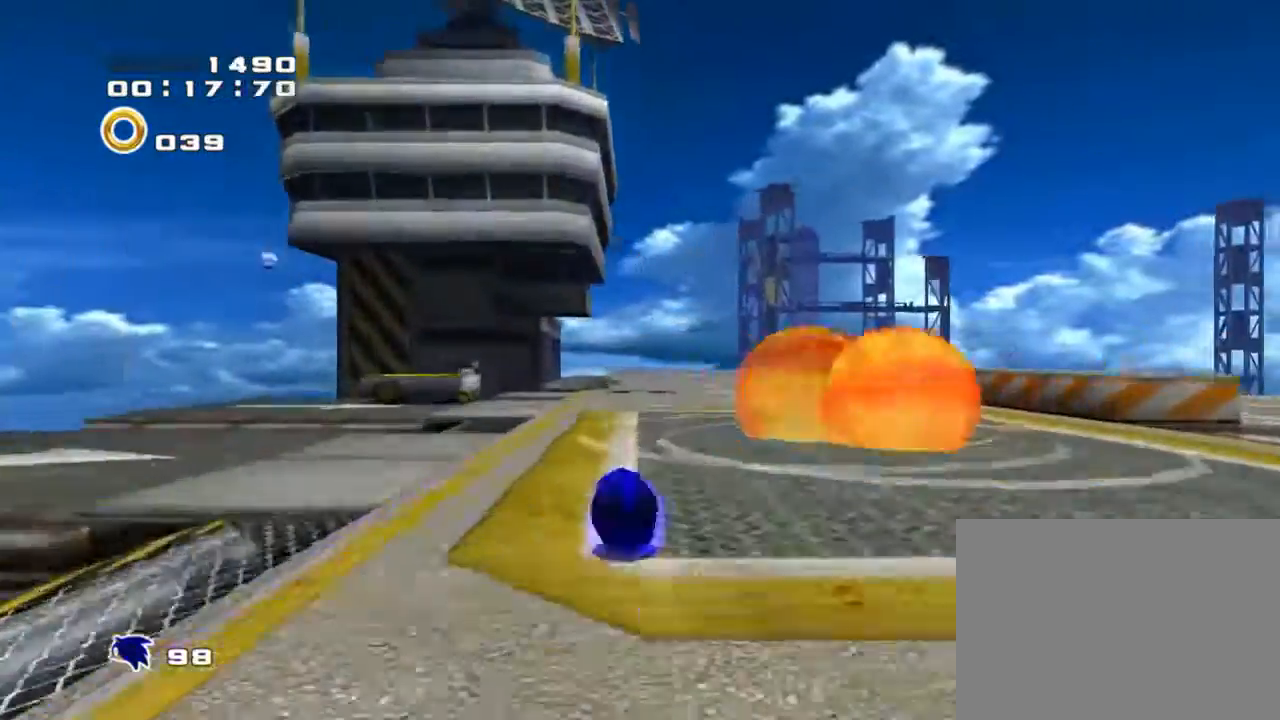
{"buttons": ["CIRCLE"], "left_stick": "up", "events": []}
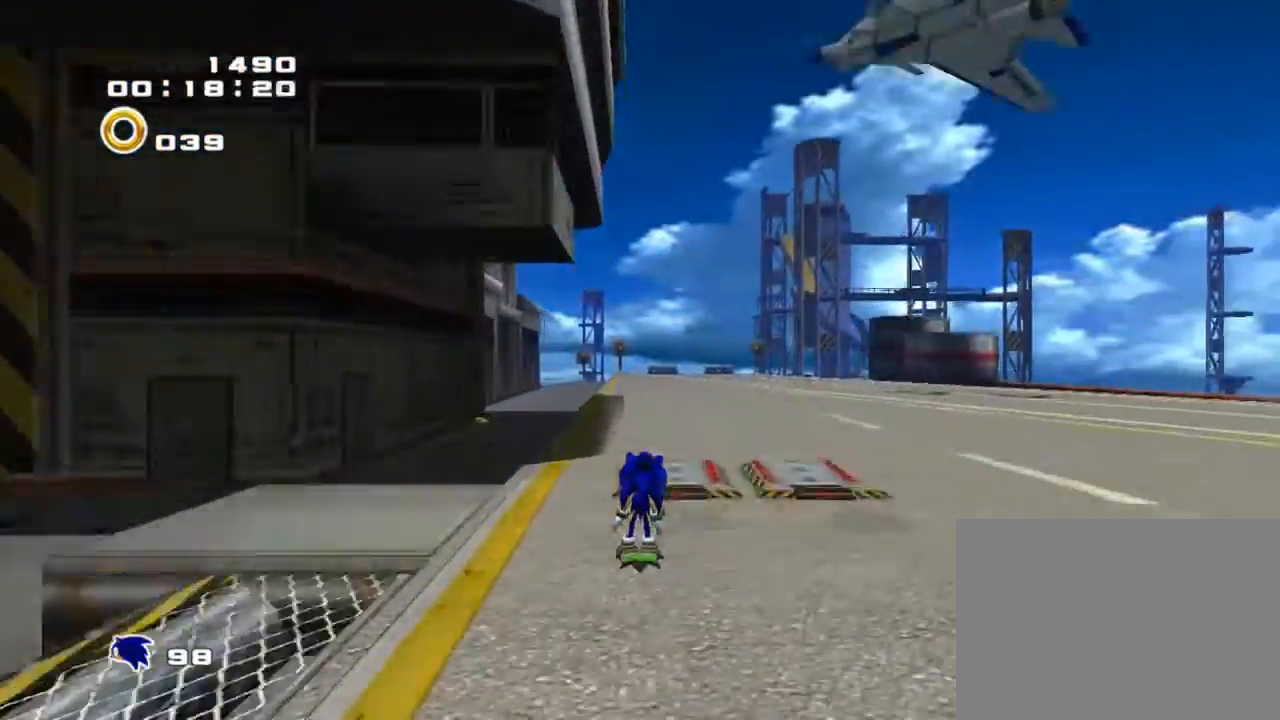
{"buttons": [], "left_stick": "up", "events": [[351, "CIRCLE", "up"], [384, "CIRCLE", "down"], [467, "CIRCLE", "up"]]}
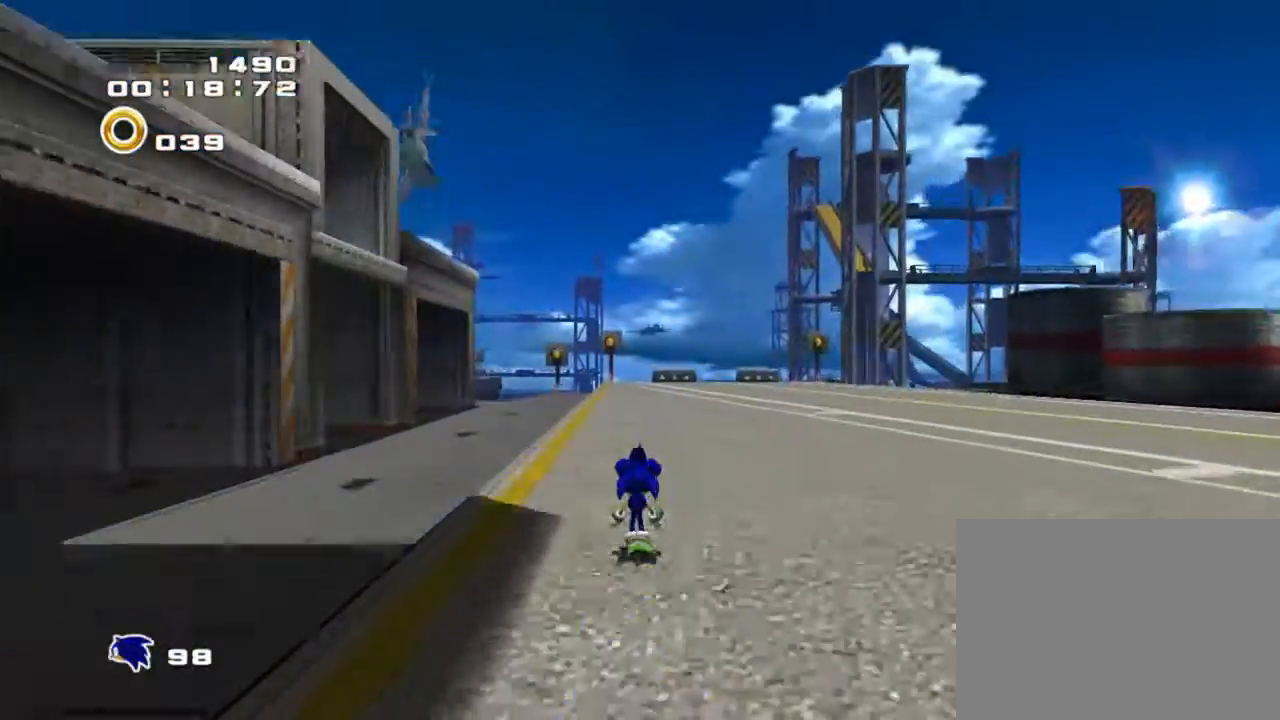
{"buttons": [], "left_stick": "up", "events": []}
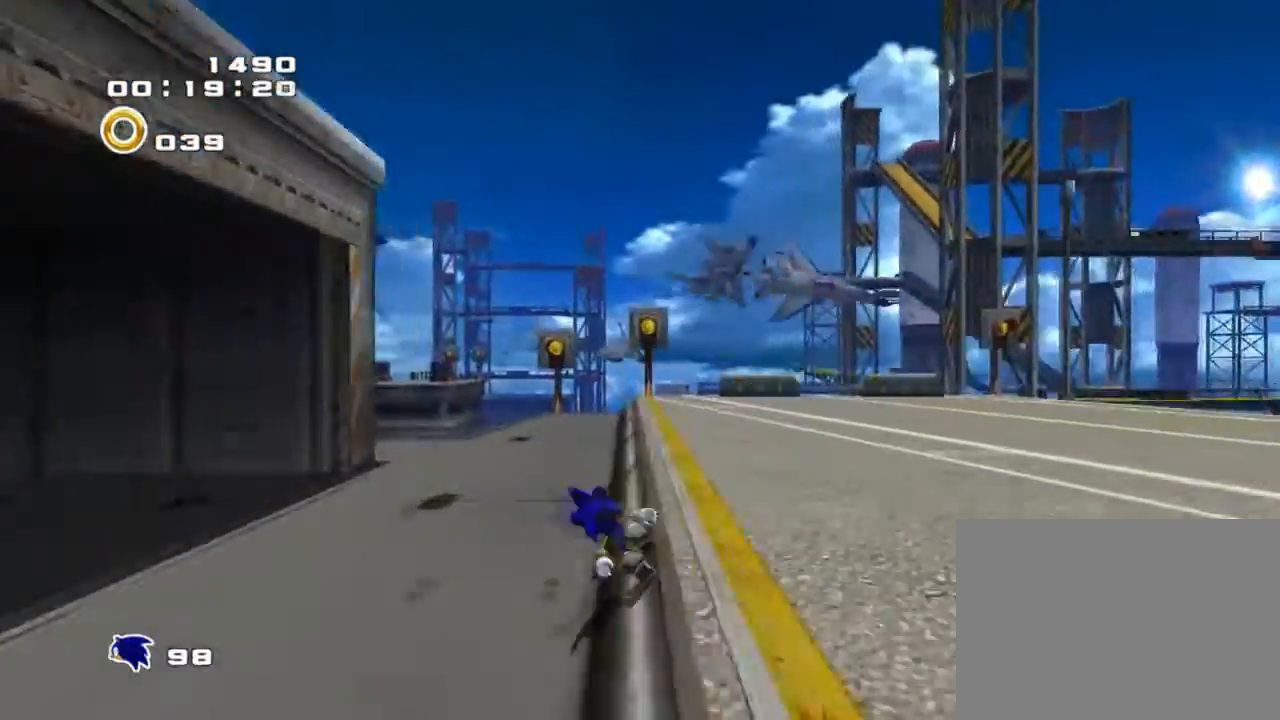
{"buttons": ["CIRCLE"], "left_stick": "up", "events": [[84, "CIRCLE", "down"]]}
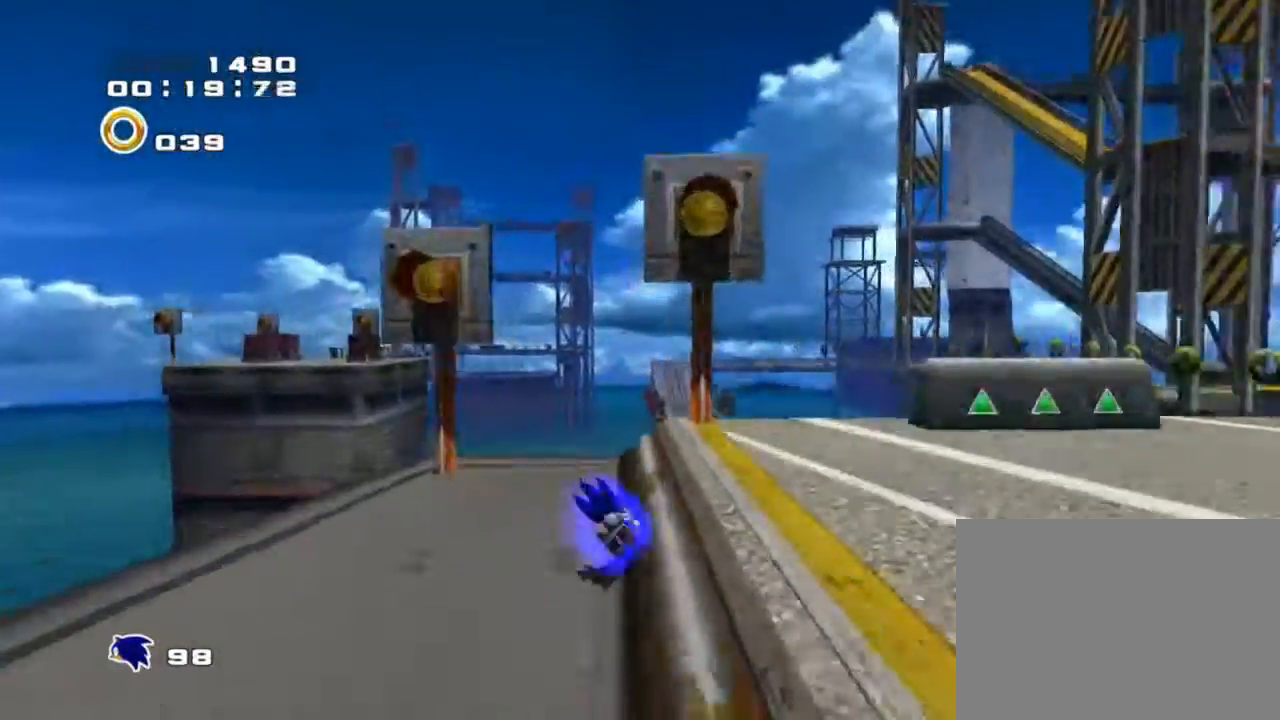
{"buttons": ["CROSS"], "left_stick": "up-left", "events": [[100, "left_stick", "up-left"], [283, "CIRCLE", "up"], [300, "CROSS", "down"]]}
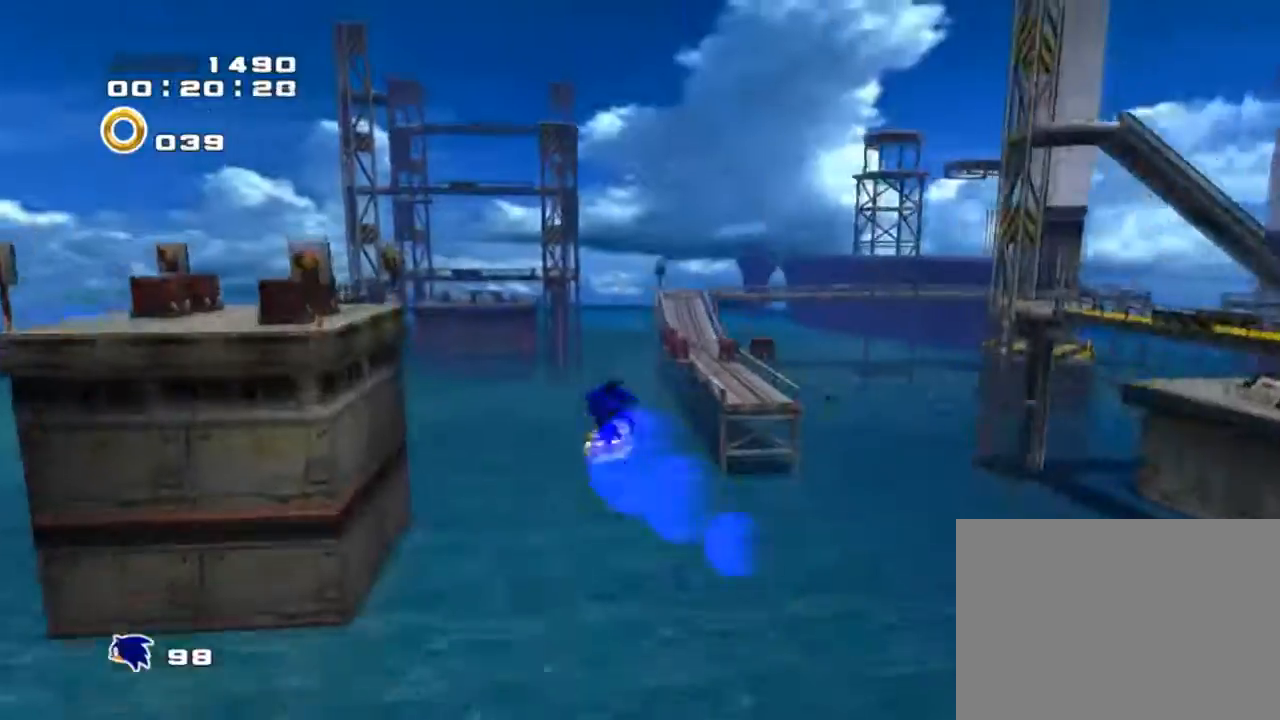
{"buttons": ["CROSS"], "left_stick": "up-left", "events": []}
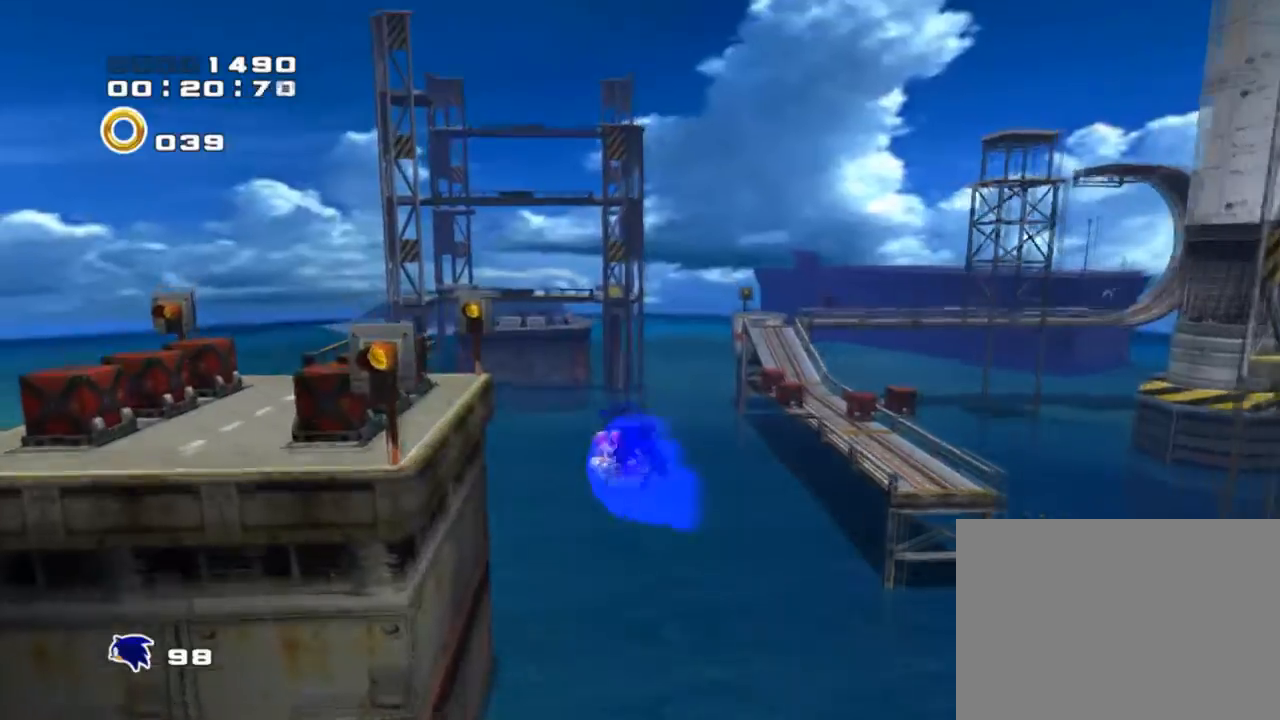
{"buttons": ["CIRCLE"], "left_stick": "up-left", "events": [[150, "CROSS", "up"], [233, "CROSS", "down"], [283, "CIRCLE", "down"], [333, "CROSS", "up"]]}
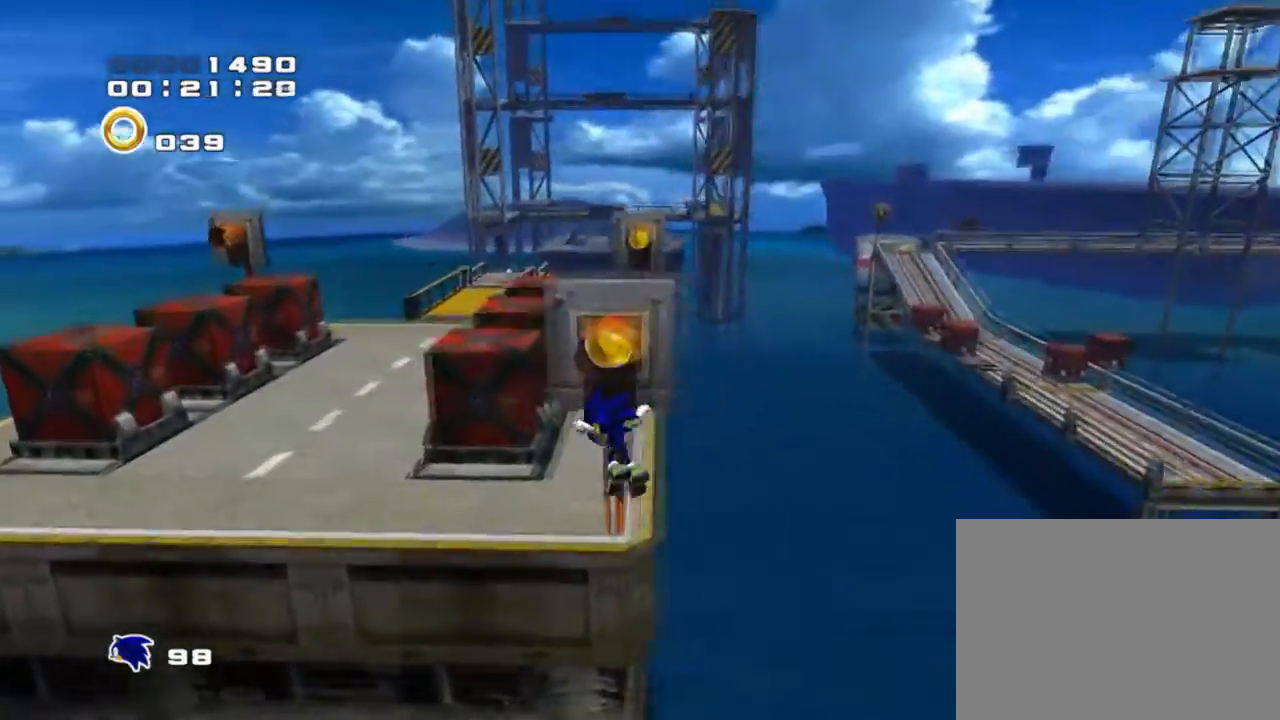
{"buttons": ["CIRCLE"], "left_stick": "up", "events": [[417, "left_stick", "up"]]}
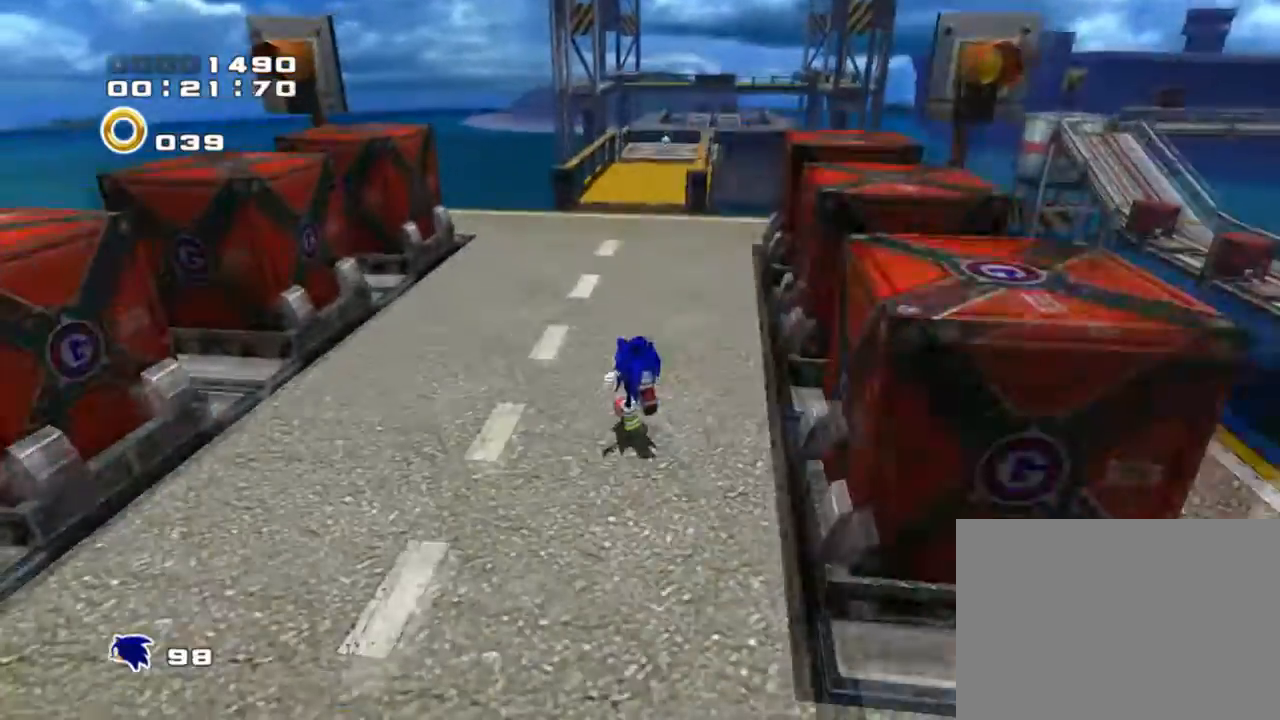
{"buttons": [], "left_stick": "up", "events": [[500, "CIRCLE", "up"]]}
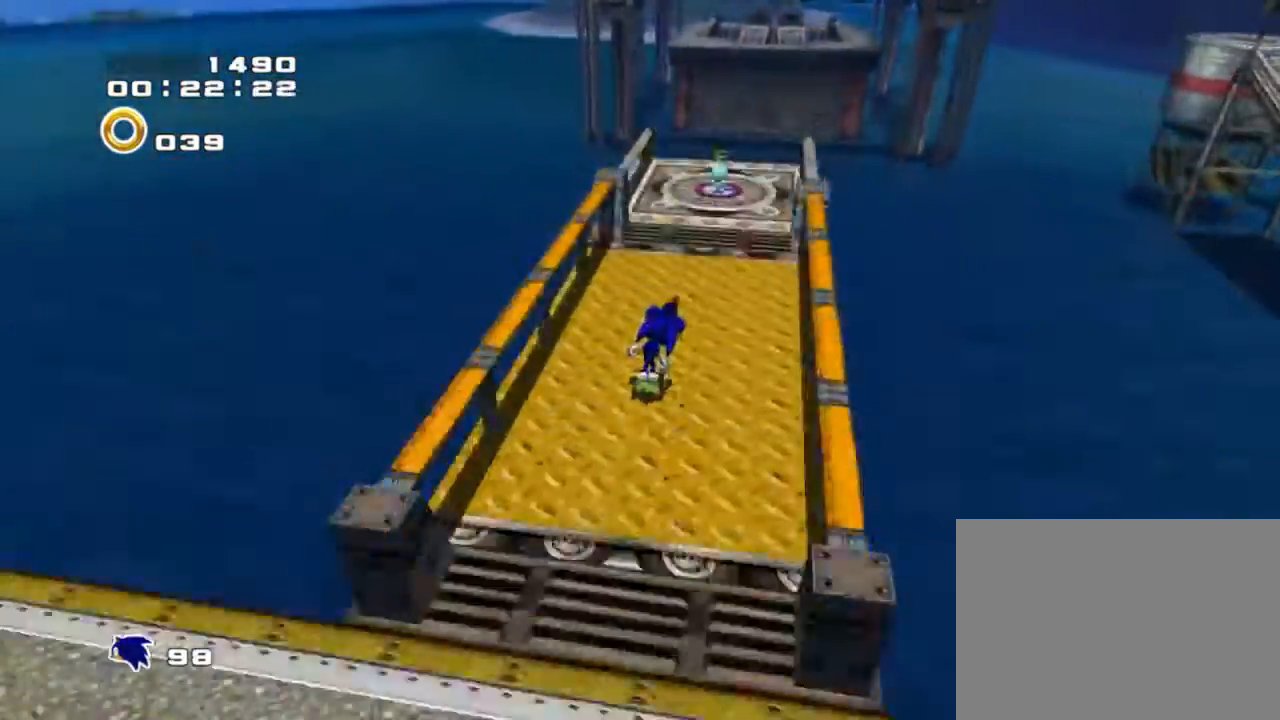
{"buttons": [], "left_stick": "center", "events": [[367, "left_stick", "center"]]}